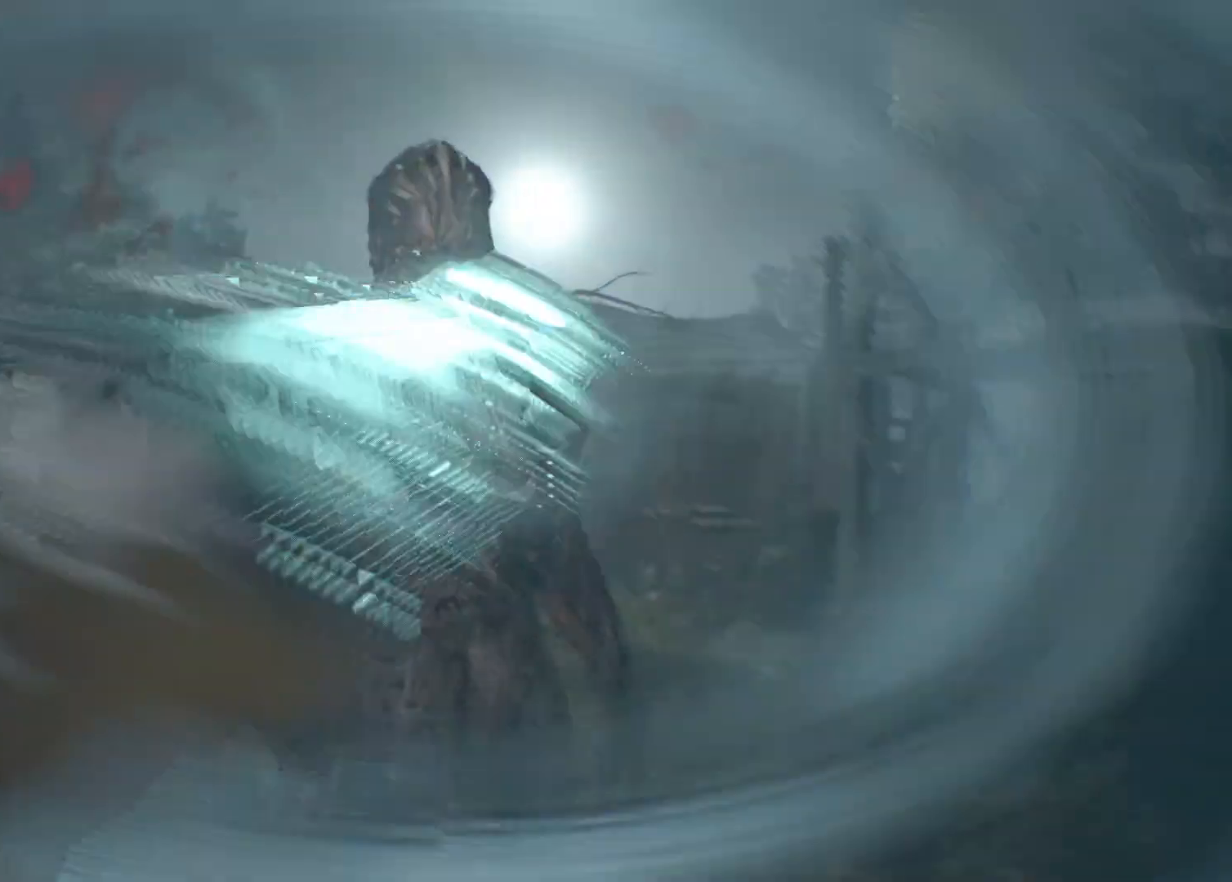
Gameplay with a controller (Xbox layout); each line is a JSON object with the inputs held at the frame after it. "events" lists button and stick changes between this image and that frame as [ms after this image, input, new state], when the widget could be followed in between. Not read: DPAD_DOWN DPAD_LEFT DPAD_RIGHT DPAD_UP HOME L1 L3 R1 R3 other_buttons right_stick.
{"buttons": [], "left_stick": "down-right", "events": [[200, "left_stick", "down"], [267, "left_stick", "down-right"]]}
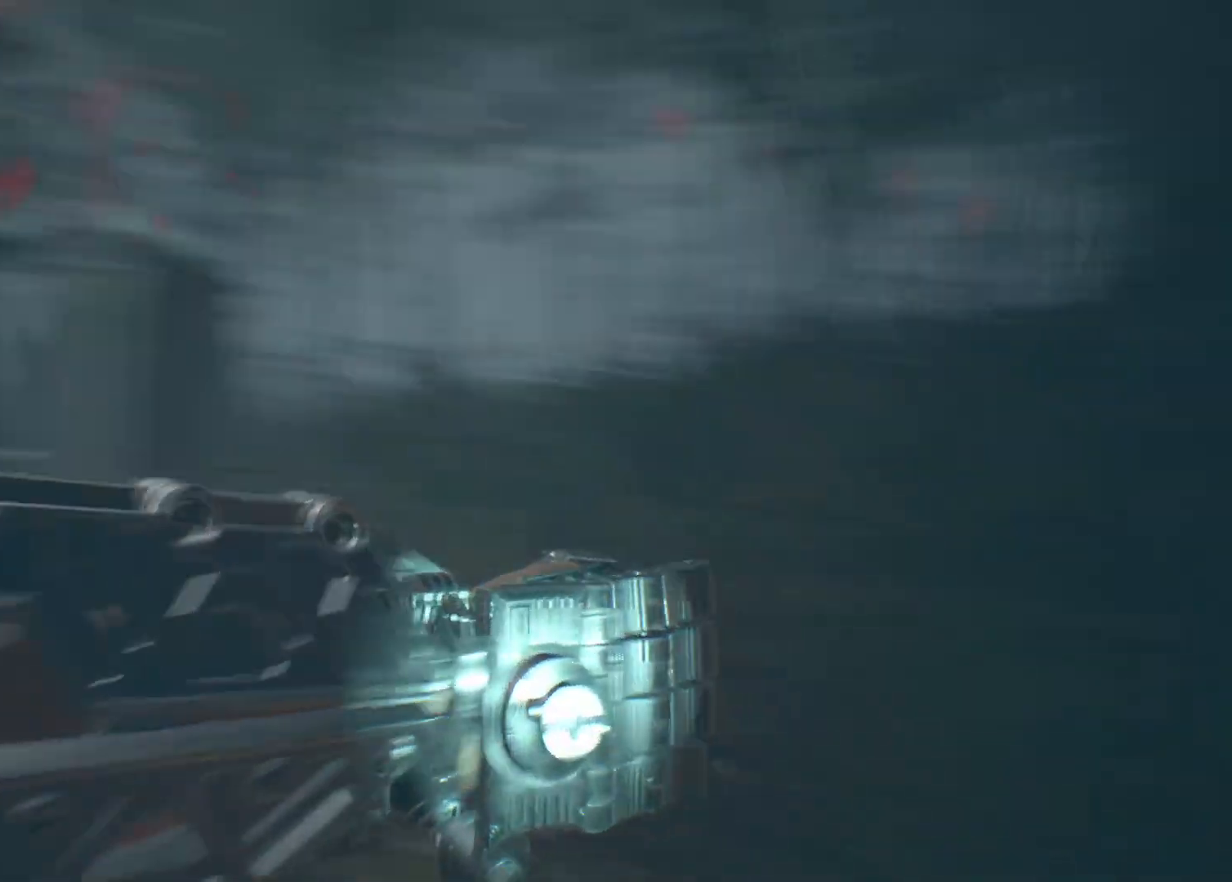
{"buttons": [], "left_stick": "up-right", "events": [[100, "left_stick", "right"], [283, "left_stick", "up-right"]]}
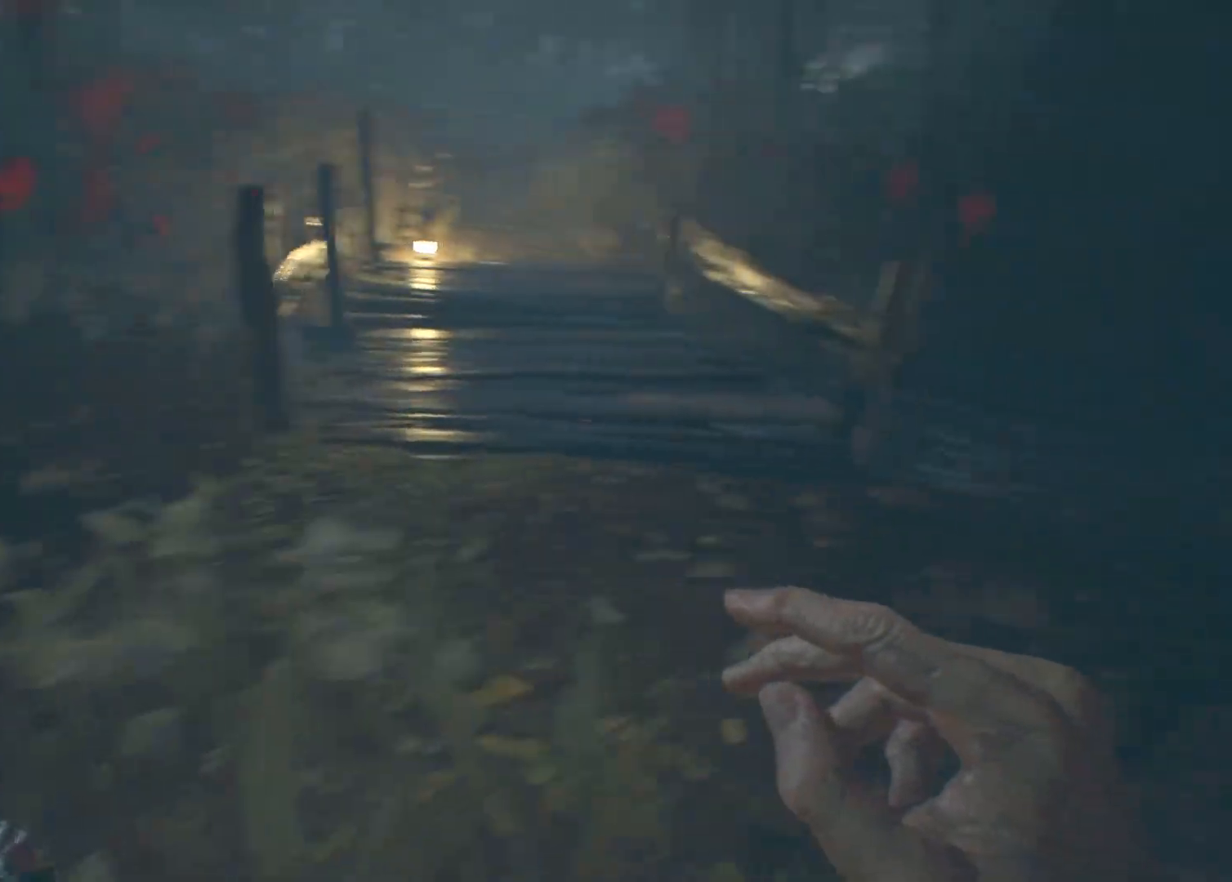
{"buttons": [], "left_stick": "up", "events": [[333, "left_stick", "up"]]}
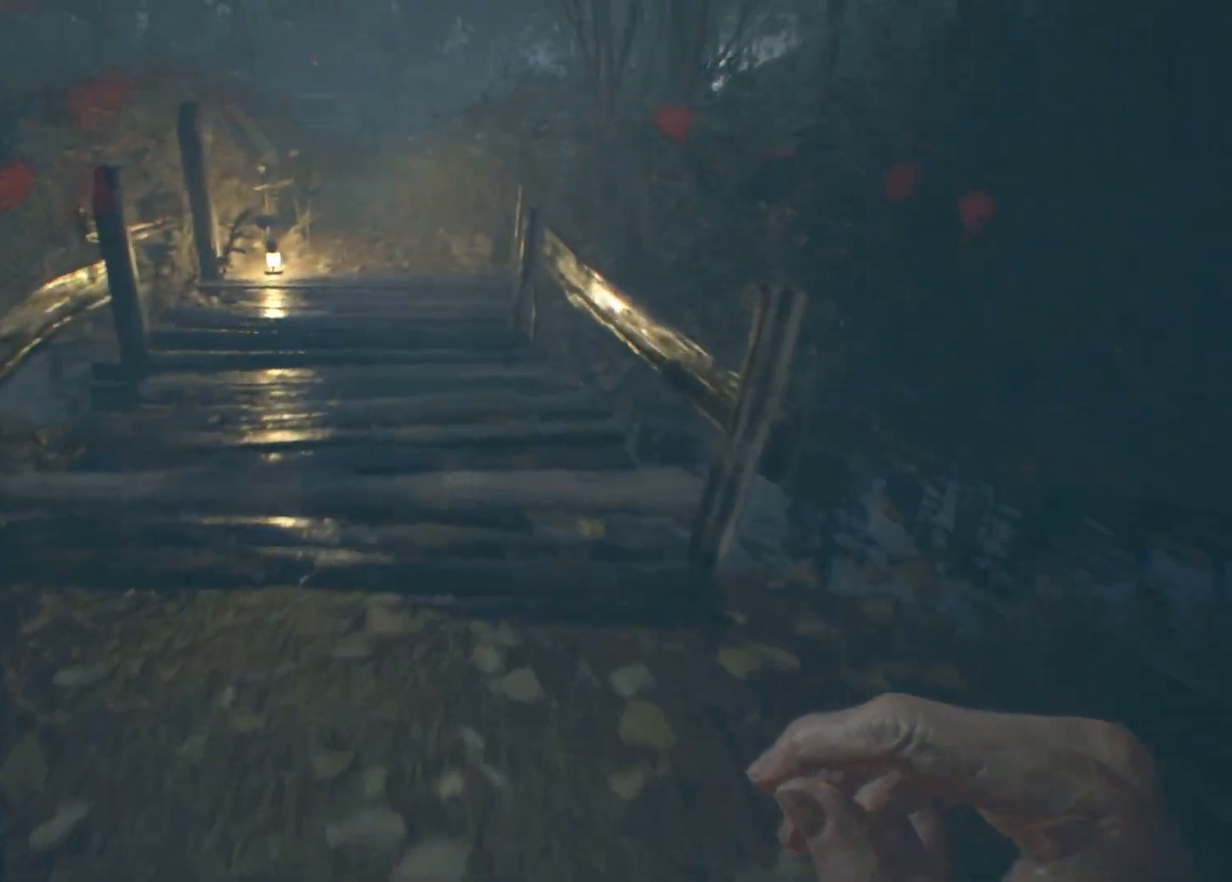
{"buttons": [], "left_stick": "up", "events": []}
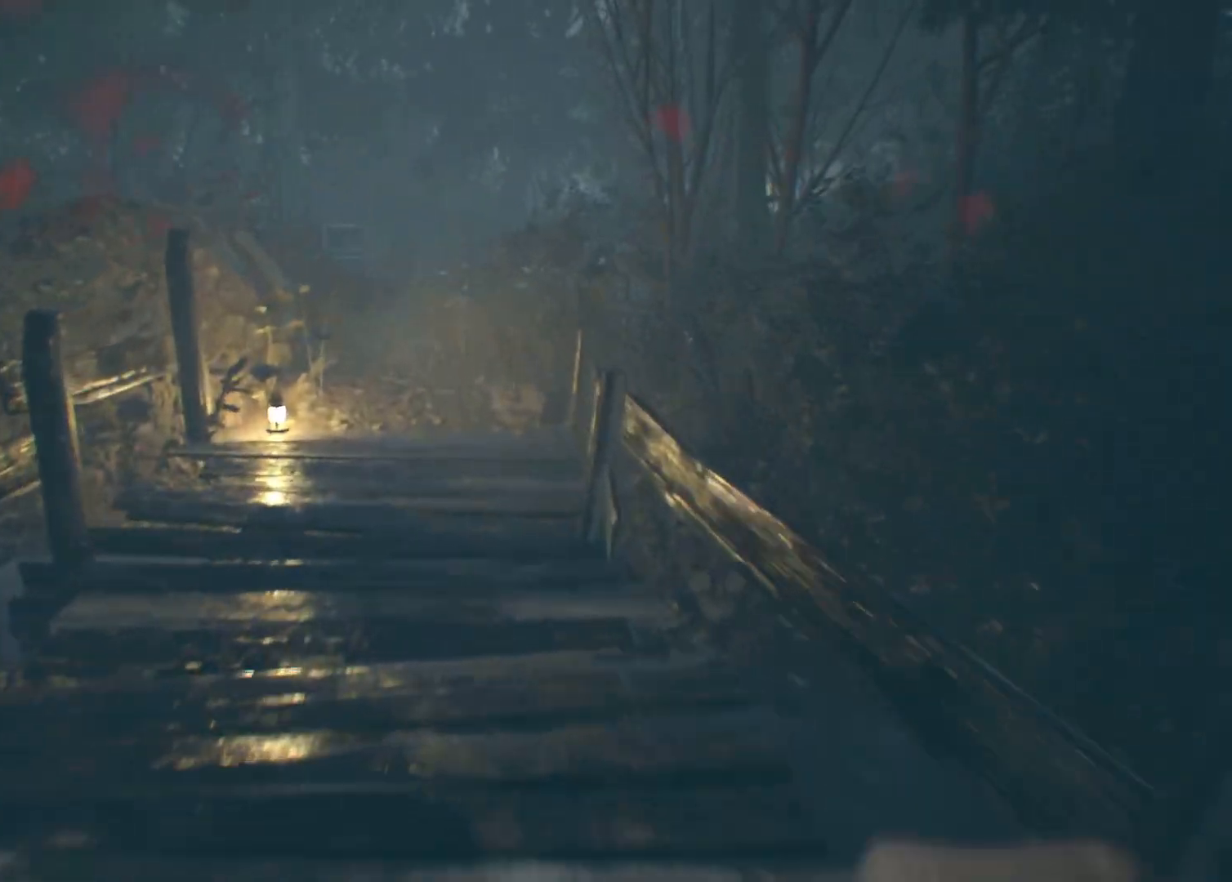
{"buttons": ["R2"], "left_stick": "down-left", "events": [[117, "left_stick", "left"], [283, "left_stick", "down-left"], [467, "R2", "down"]]}
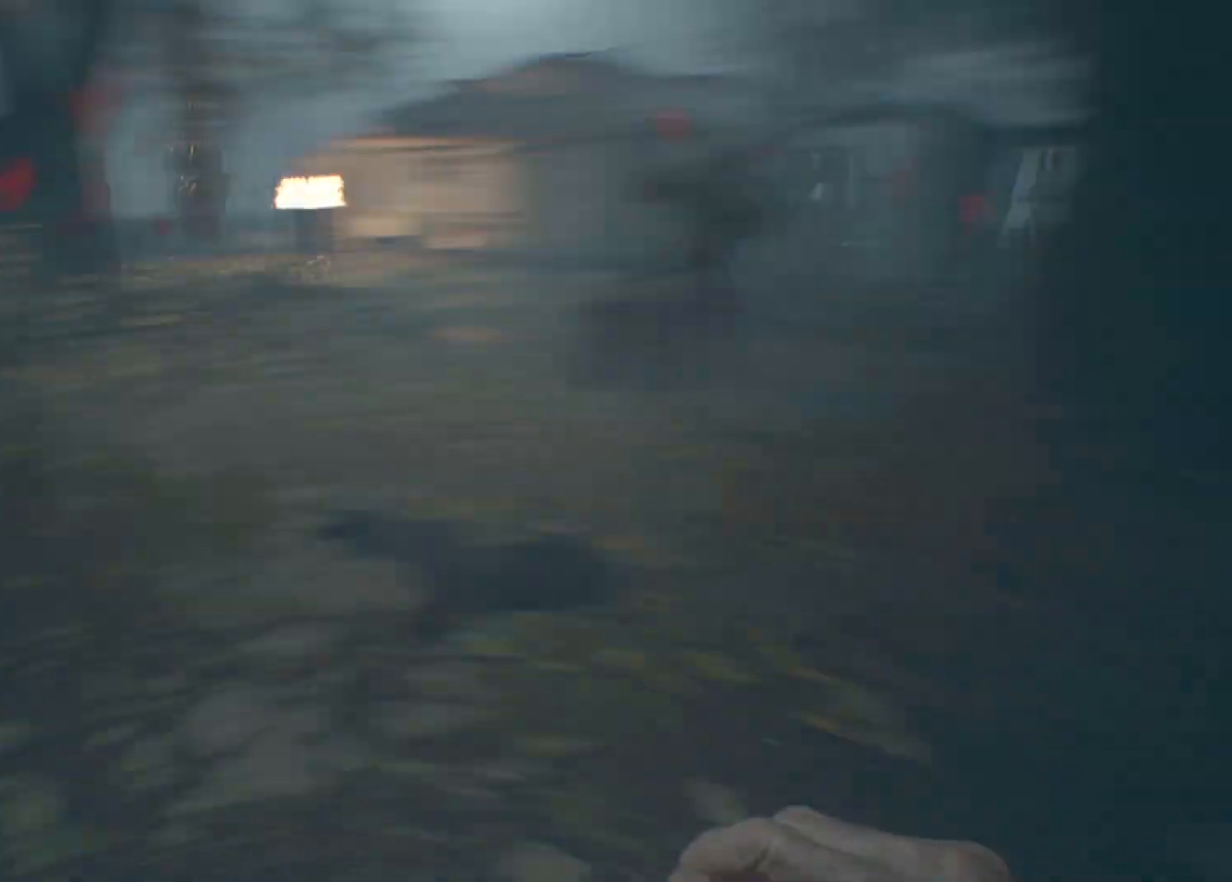
{"buttons": ["R2"], "left_stick": "down", "events": [[200, "left_stick", "down"]]}
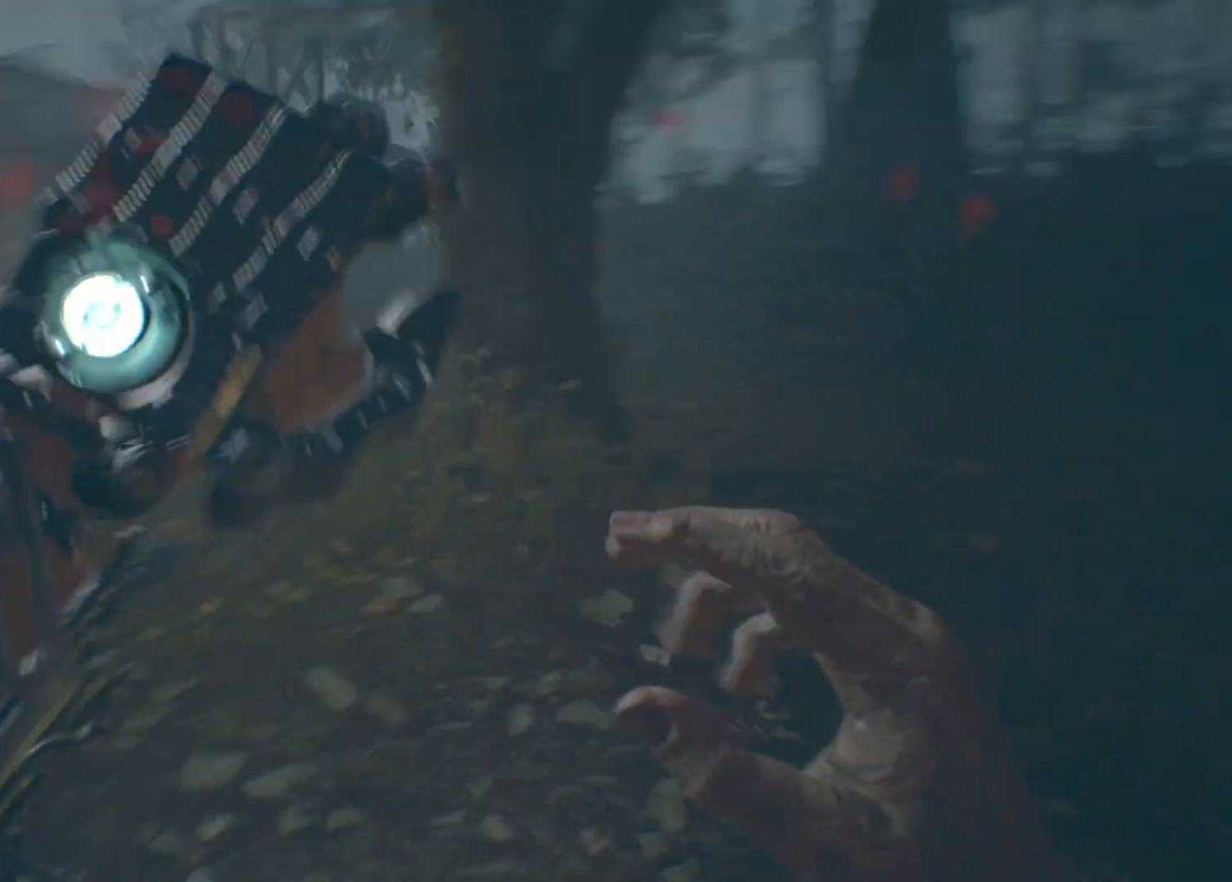
{"buttons": ["R2"], "left_stick": "down", "events": []}
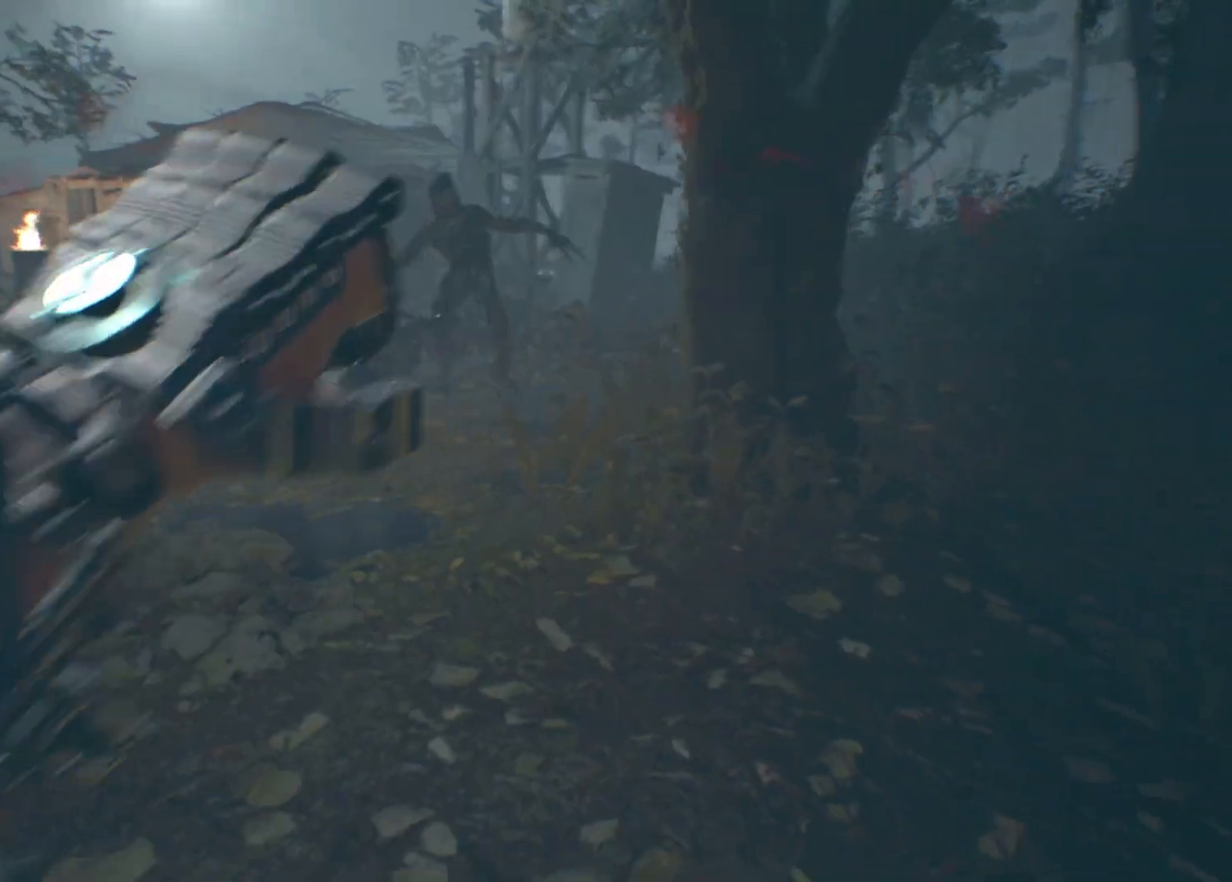
{"buttons": ["R2"], "left_stick": "down", "events": []}
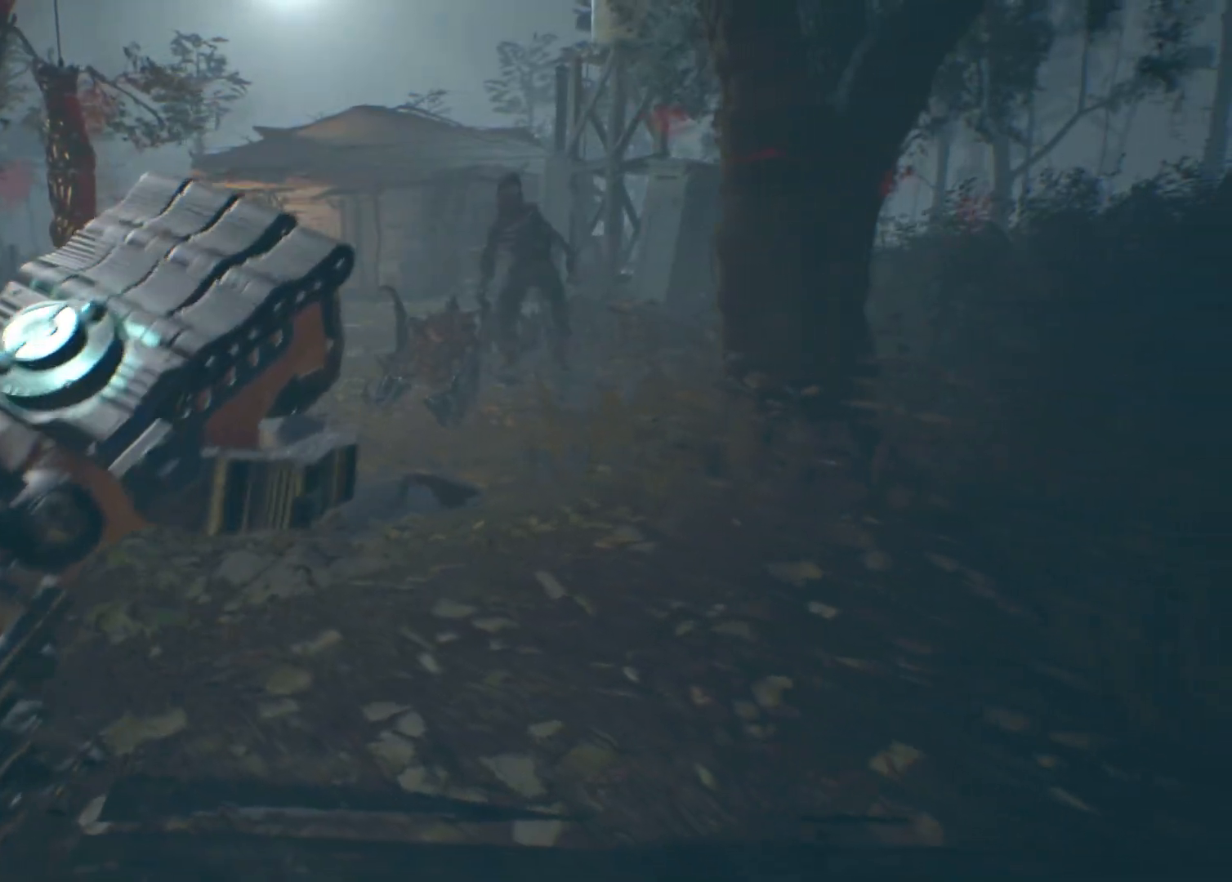
{"buttons": ["R2"], "left_stick": "down", "events": []}